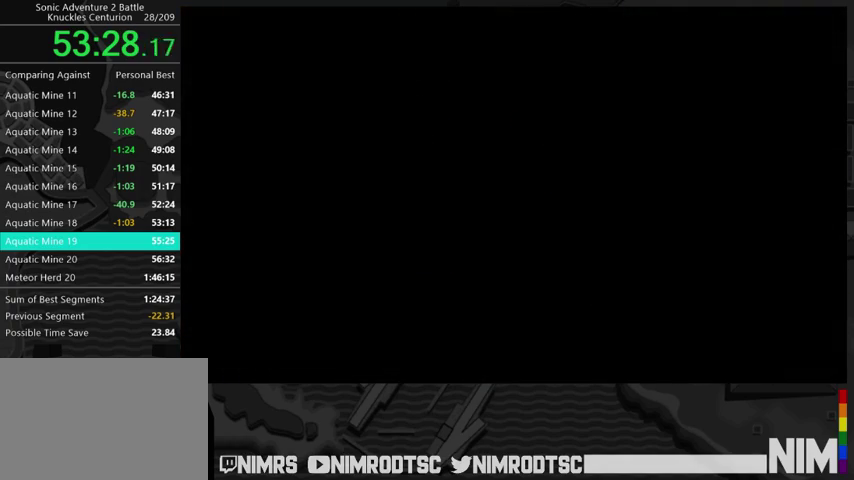
Gameplay with a controller (Xbox layout); each line is a JSON object with the inputs held at the frame after it. "events" lists button and stick changes between this image and that frame as [ms after this image, input, new state], when the widget could be followed in between. Not read: left_stick.
{"buttons": ["START"], "right_stick": "center"}
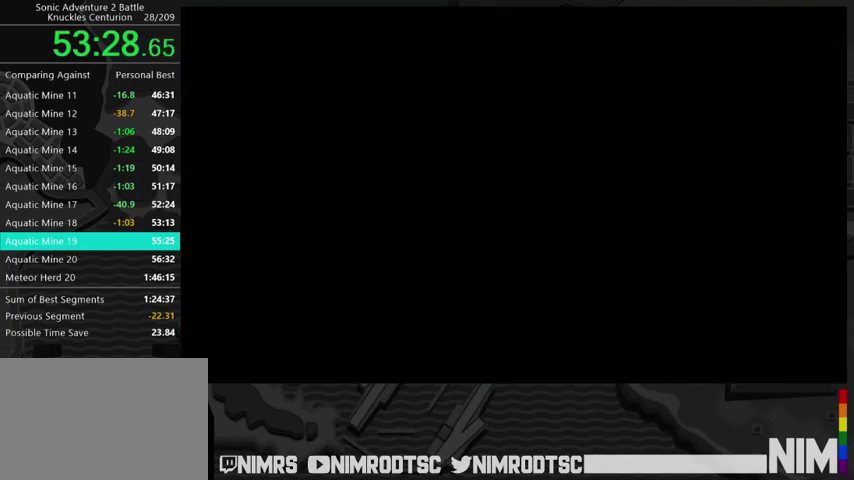
{"buttons": ["START"], "right_stick": "center", "events": [[67, "START", "up"], [133, "START", "down"], [200, "START", "up"], [300, "START", "down"], [367, "START", "up"], [467, "START", "down"]]}
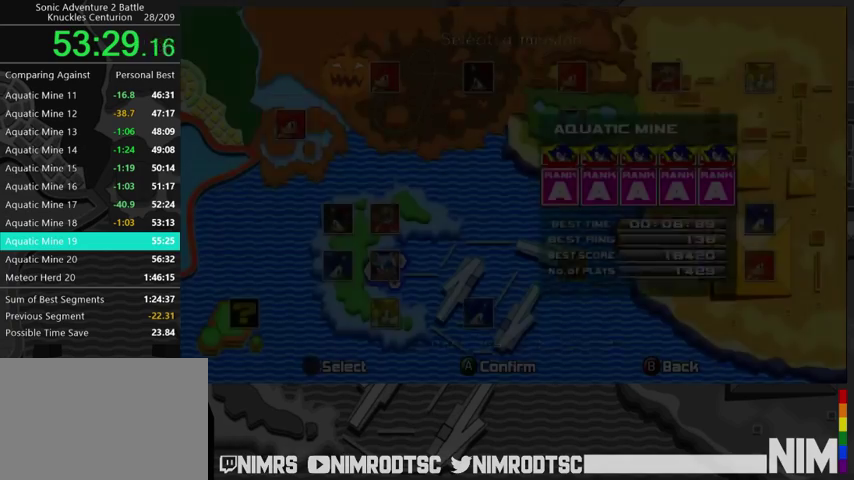
{"buttons": [], "right_stick": "center", "events": [[33, "START", "up"], [100, "START", "down"], [167, "START", "up"], [267, "START", "down"], [333, "START", "up"]]}
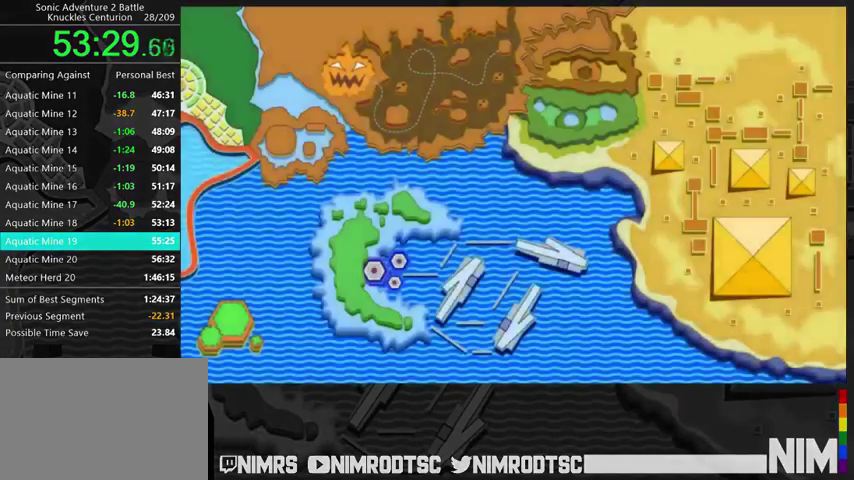
{"buttons": [], "right_stick": "center", "events": []}
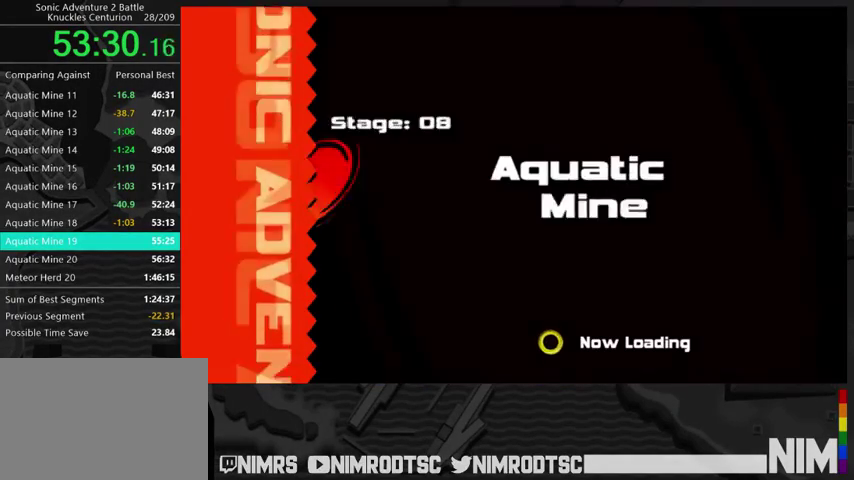
{"buttons": [], "right_stick": "center", "events": []}
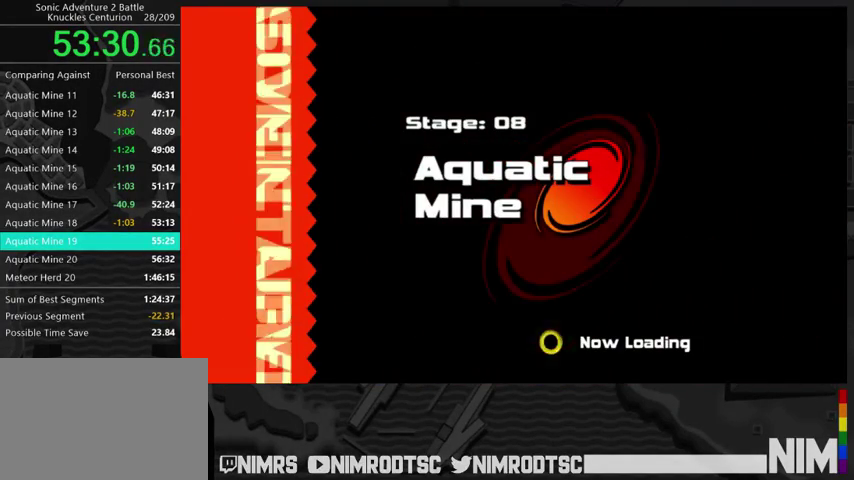
{"buttons": [], "right_stick": "center", "events": []}
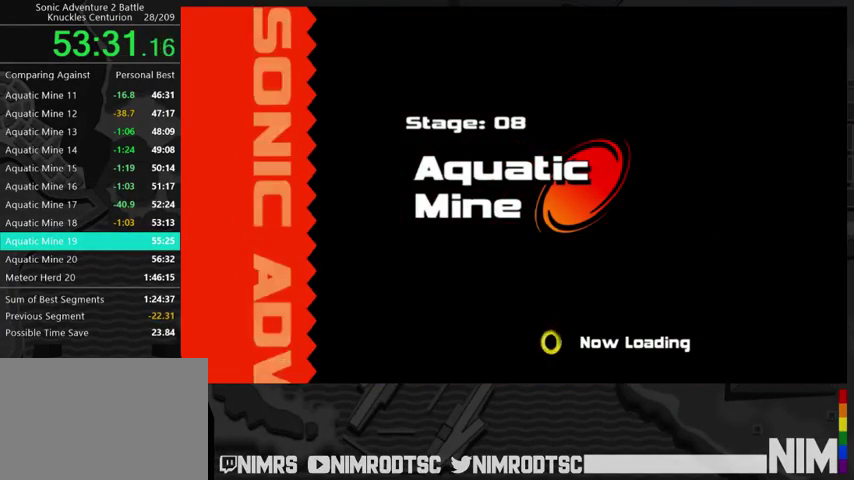
{"buttons": [], "right_stick": "center", "events": []}
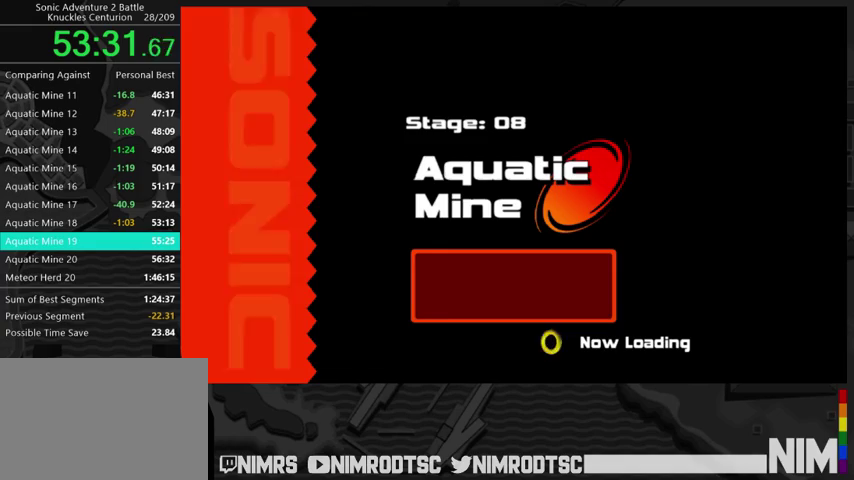
{"buttons": [], "right_stick": "center", "events": []}
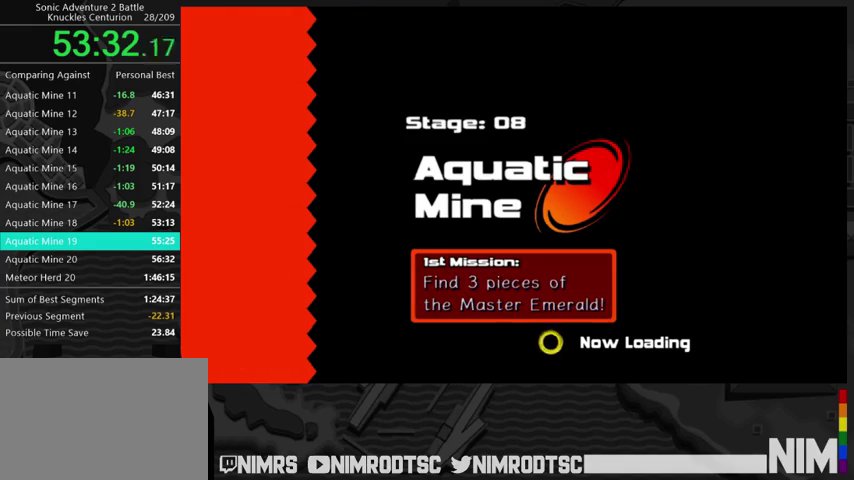
{"buttons": [], "right_stick": "center", "events": []}
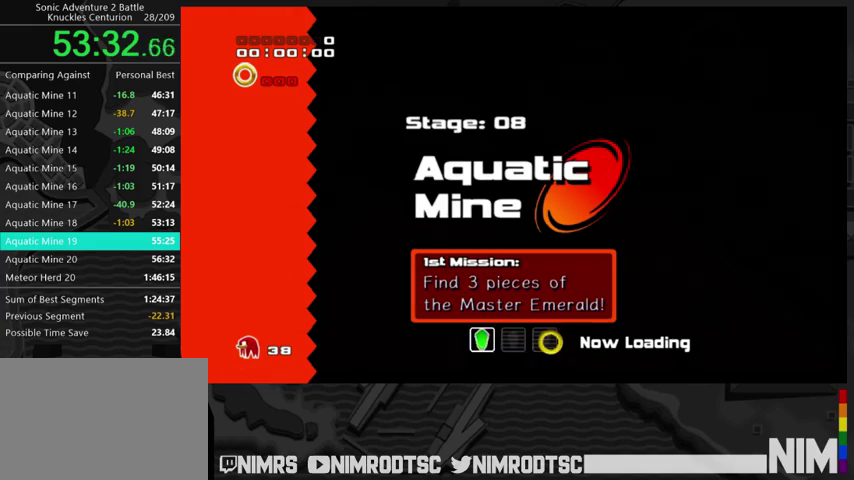
{"buttons": [], "right_stick": "center", "events": []}
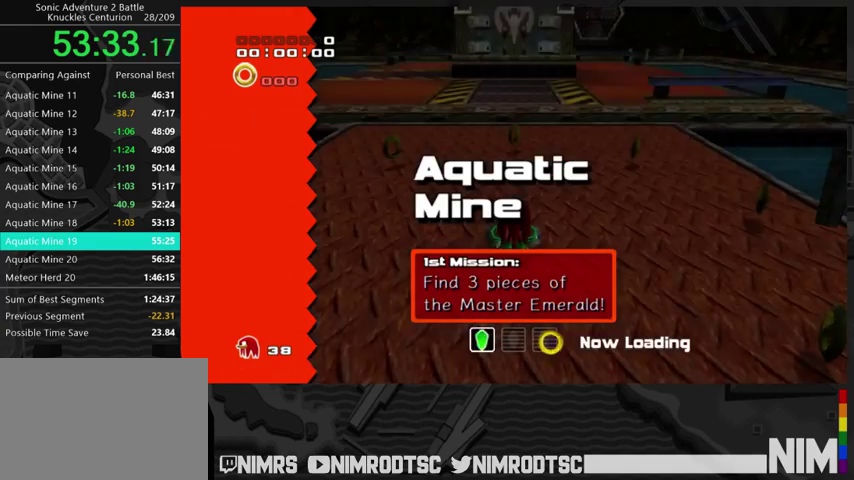
{"buttons": ["A"], "right_stick": "center", "events": [[467, "A", "down"]]}
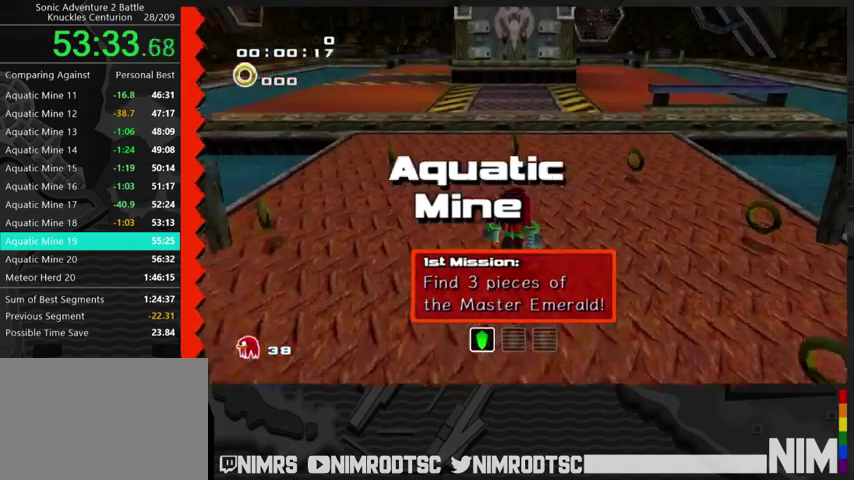
{"buttons": ["B"], "right_stick": "center", "events": [[100, "A", "up"], [167, "A", "down"], [267, "A", "up"], [267, "B", "down"], [367, "B", "up"], [433, "B", "down"]]}
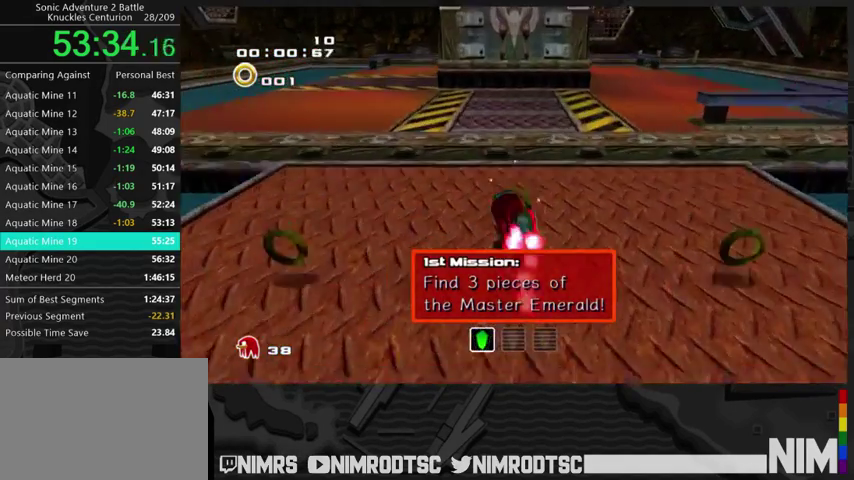
{"buttons": ["A"], "right_stick": "center", "events": [[67, "B", "up"], [267, "A", "down"]]}
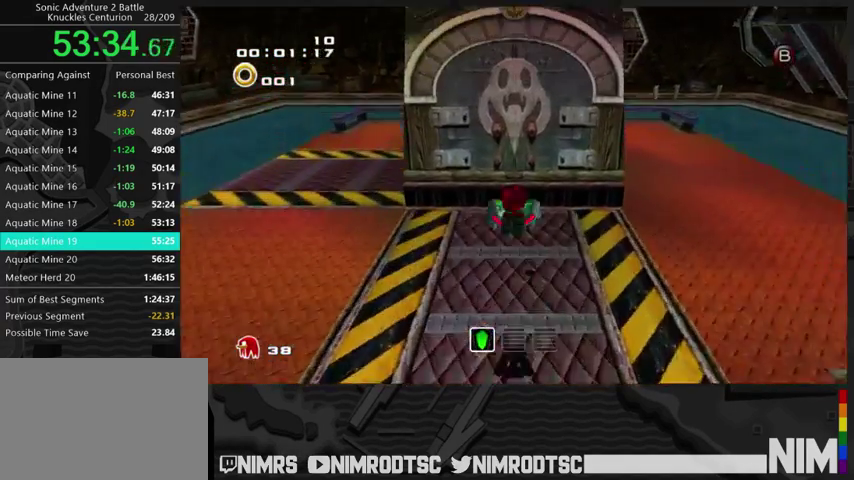
{"buttons": ["A", "R2"], "right_stick": "center", "events": [[167, "R2", "down"]]}
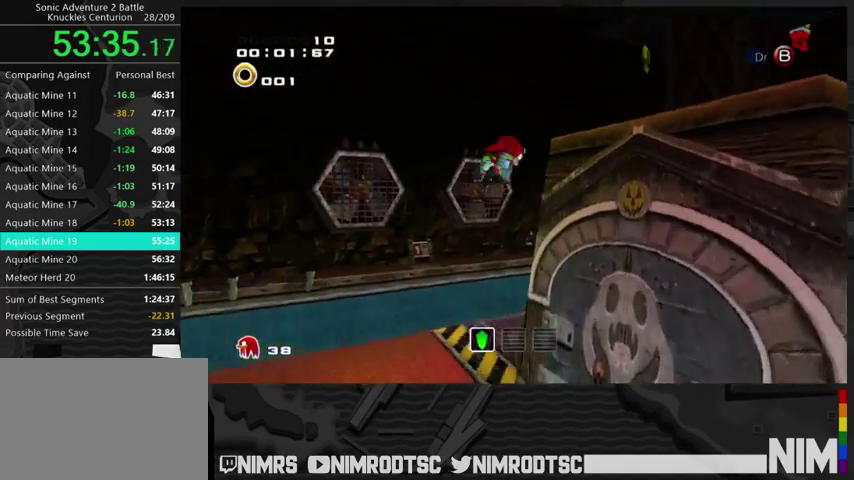
{"buttons": ["A"], "right_stick": "center", "events": [[133, "R2", "up"]]}
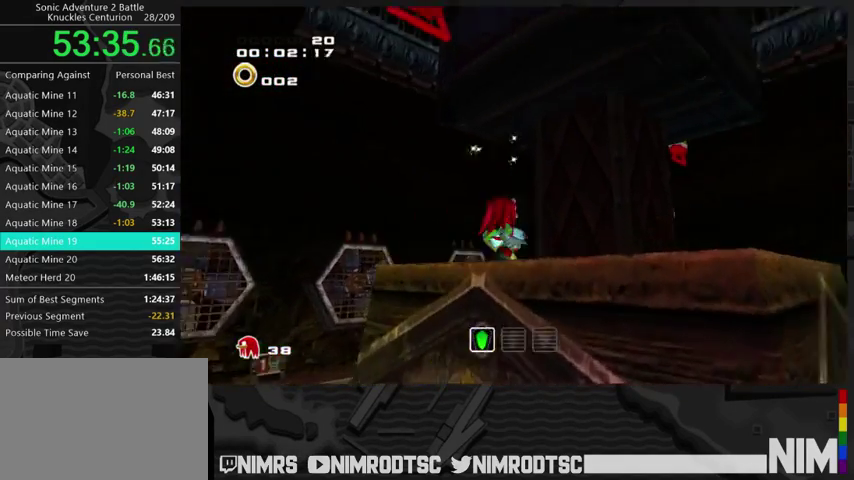
{"buttons": ["A"], "right_stick": "center", "events": [[167, "A", "up"], [500, "A", "down"]]}
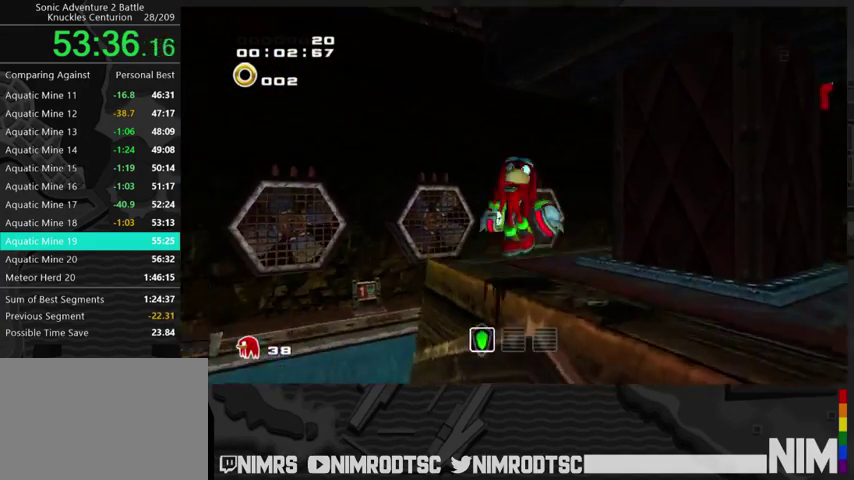
{"buttons": [], "right_stick": "center", "events": [[333, "A", "up"]]}